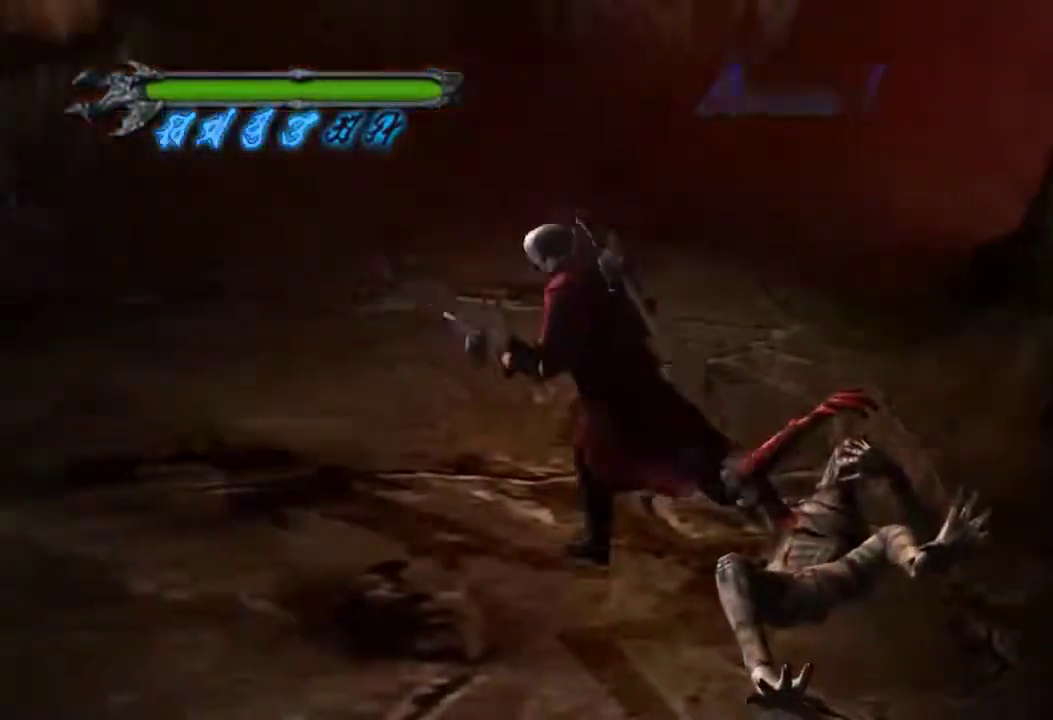
Gameplay with a controller (PlayStation layout); each line is a JSON object with the inputs held at the frame after it (dt_ms = milliseconds from this image to that frame). "events" lists button and stick changes between this image and that frame as [ms after this image, input, new state], when the widget could be followed in between. Not read: DPAD_UP HOME L3 R3 SELECT TRIANGLE.
{"dt_ms": 801, "buttons": [], "left_stick": "up-right", "right_stick": "center", "events": [[17, "left_stick", "up"], [734, "left_stick", "up-right"]]}
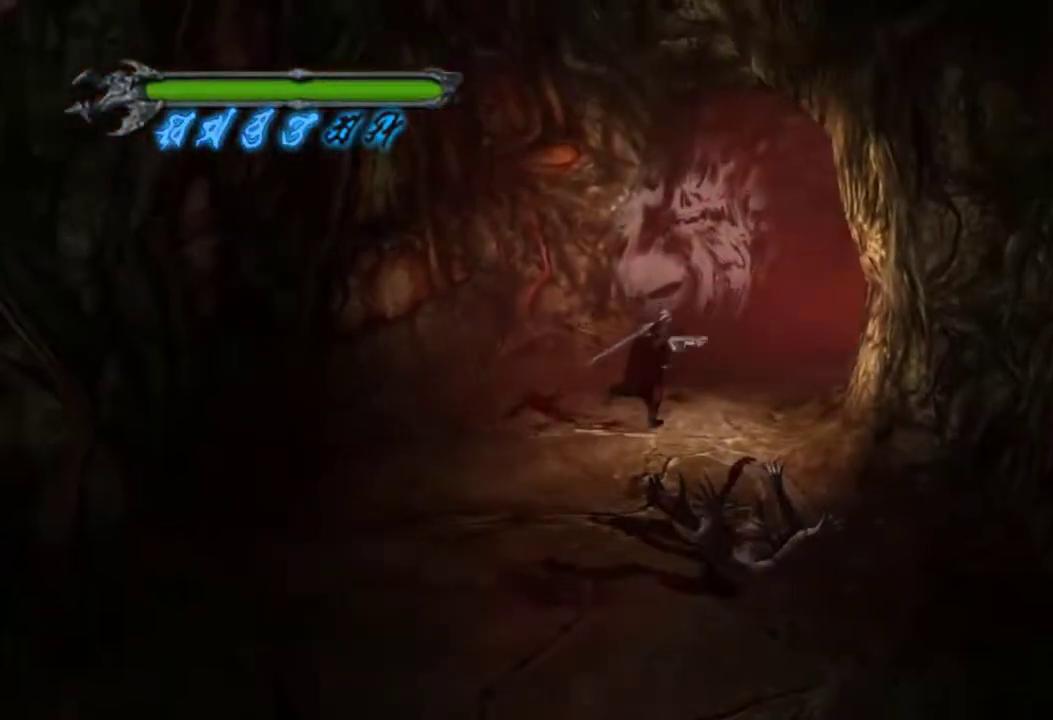
{"dt_ms": 400, "buttons": [], "left_stick": "down-left", "right_stick": "center", "events": [[83, "left_stick", "right"], [133, "left_stick", "down-right"], [200, "left_stick", "down"], [317, "left_stick", "down-left"]]}
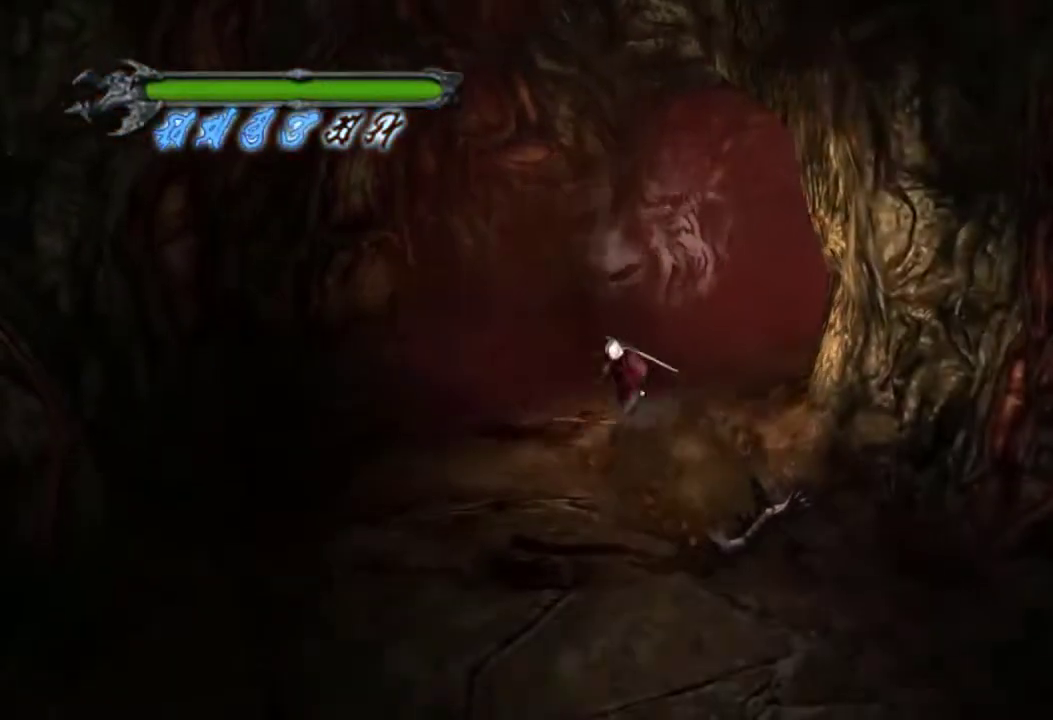
{"dt_ms": 384, "buttons": [], "left_stick": "left", "right_stick": "center", "events": [[250, "left_stick", "left"]]}
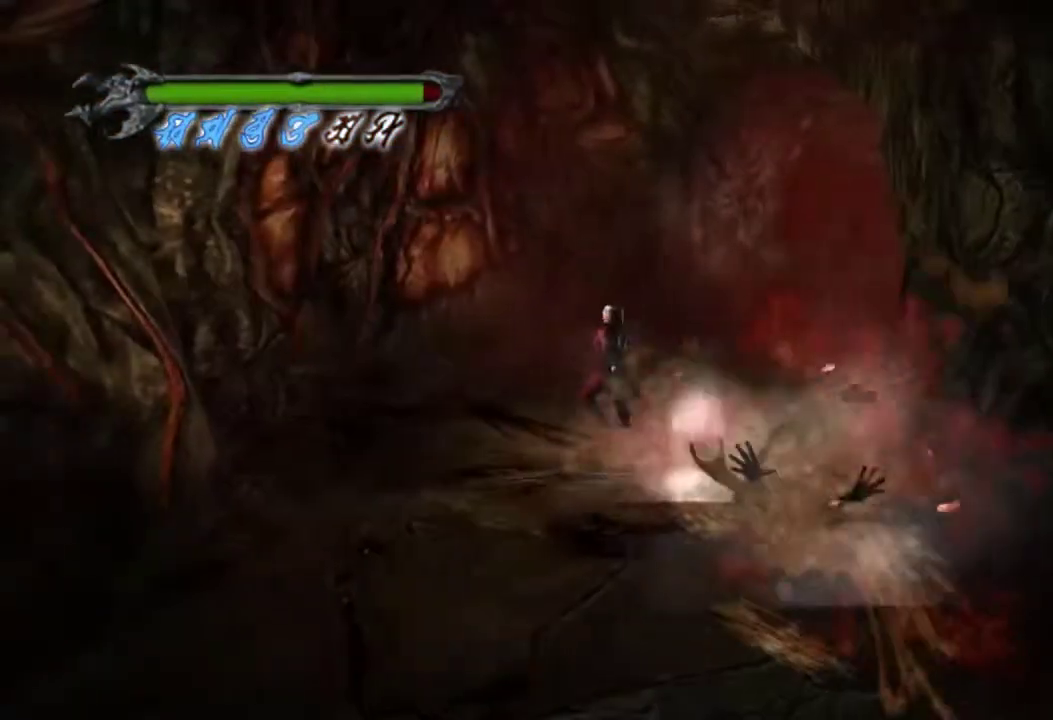
{"dt_ms": 400, "buttons": [], "left_stick": "center", "right_stick": "center", "events": [[400, "left_stick", "center"]]}
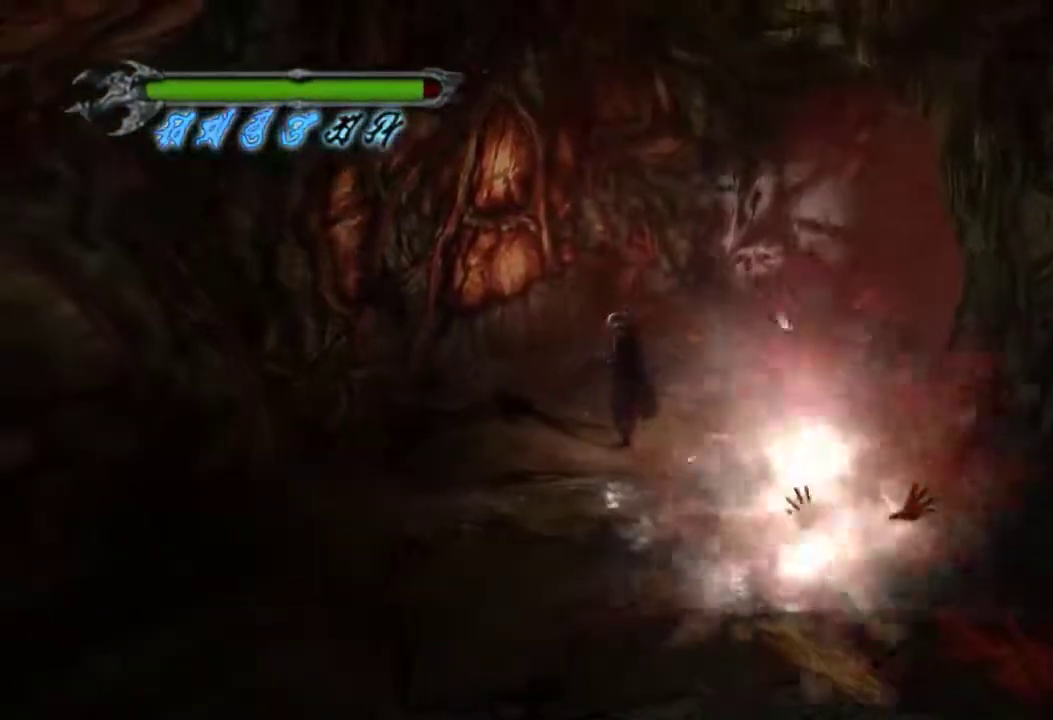
{"dt_ms": 601, "buttons": [], "left_stick": "down-right", "right_stick": "center", "events": [[150, "left_stick", "left"], [534, "left_stick", "down-right"]]}
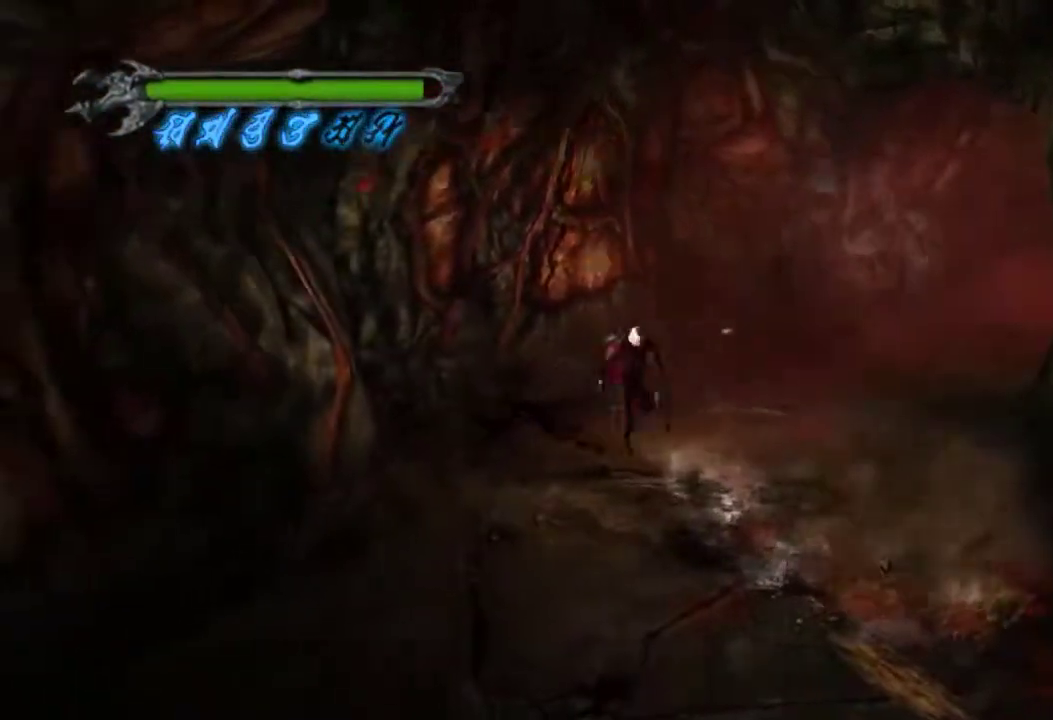
{"dt_ms": 500, "buttons": [], "left_stick": "up-left", "right_stick": "center", "events": [[67, "left_stick", "center"], [300, "left_stick", "left"], [500, "left_stick", "up-left"]]}
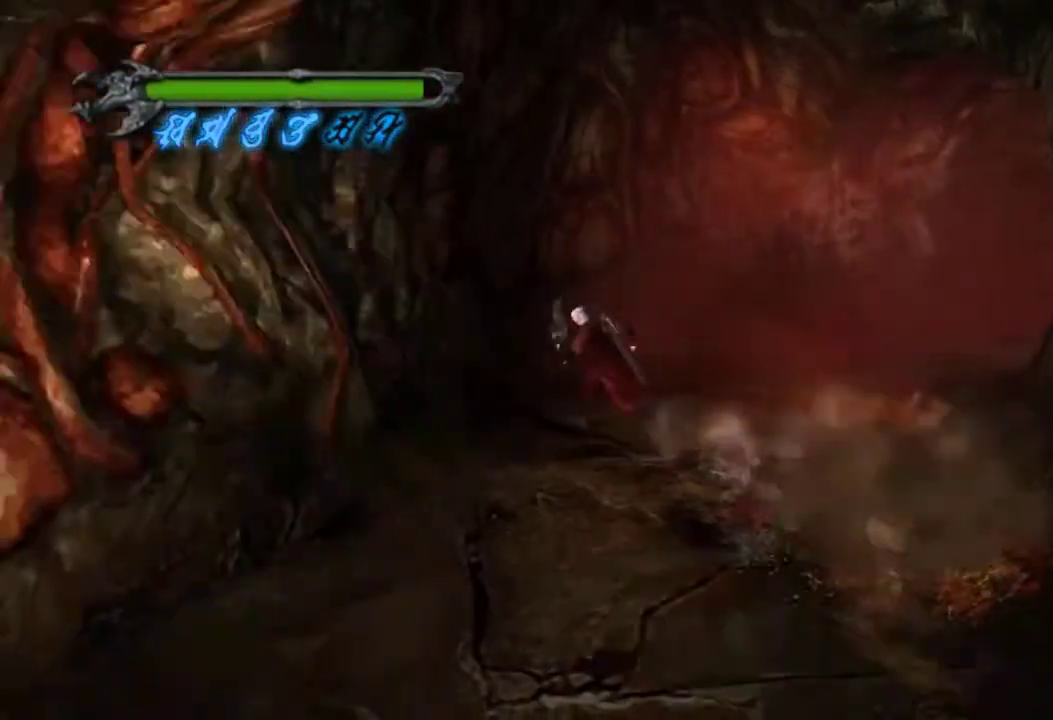
{"dt_ms": 401, "buttons": ["R1"], "left_stick": "center", "right_stick": "center", "events": [[101, "left_stick", "up"], [151, "left_stick", "up-right"], [217, "left_stick", "center"], [367, "R1", "down"]]}
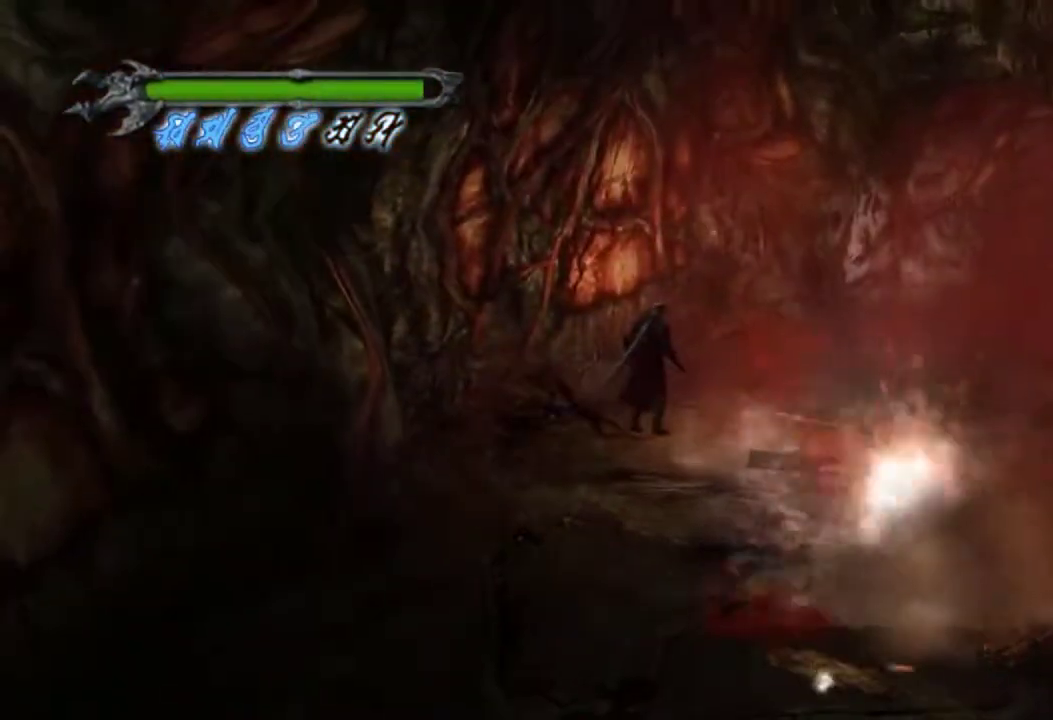
{"dt_ms": 500, "buttons": ["R1"], "left_stick": "center", "right_stick": "center", "events": []}
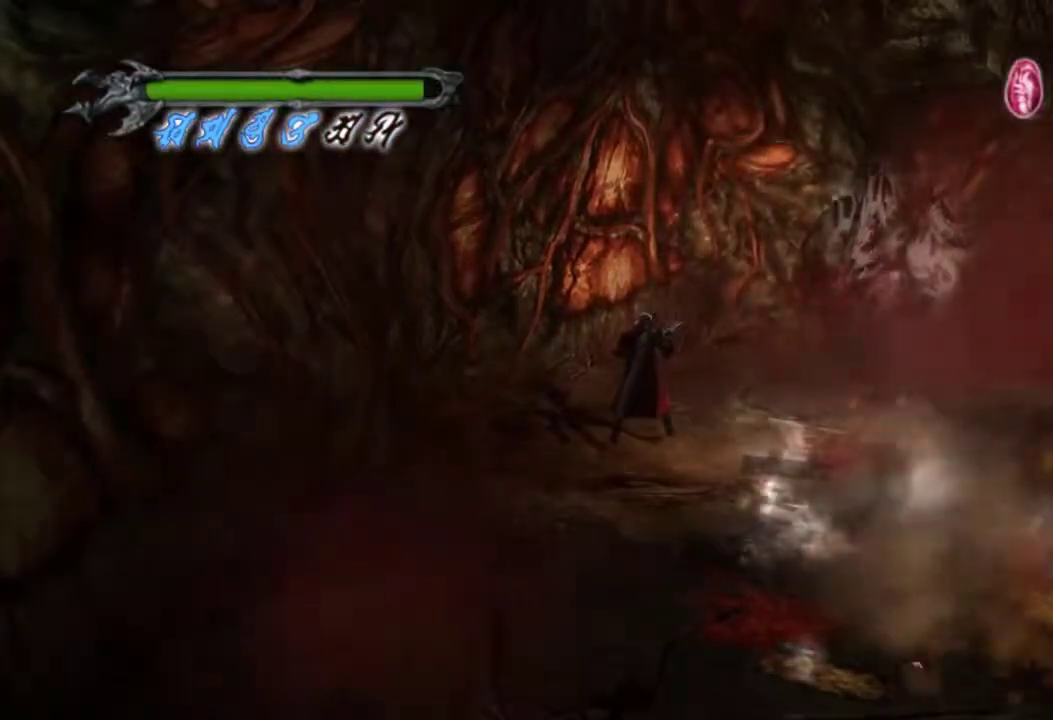
{"dt_ms": 501, "buttons": ["R1"], "left_stick": "down", "right_stick": "center", "events": [[200, "left_stick", "left"], [301, "left_stick", "up-left"], [401, "left_stick", "down-right"], [451, "left_stick", "down"]]}
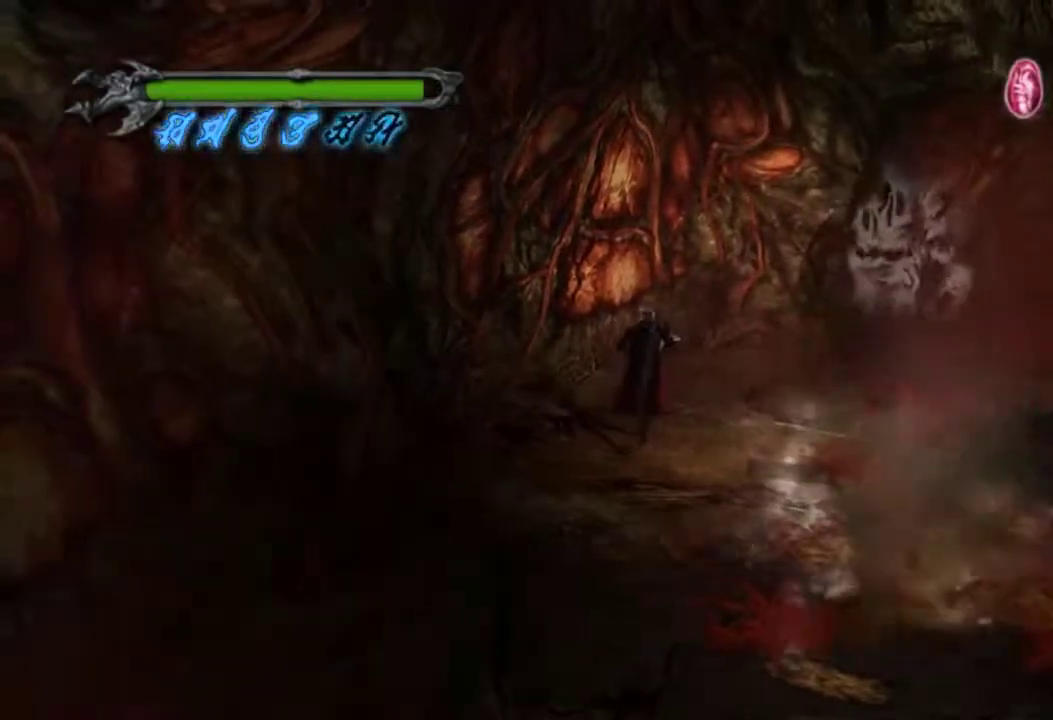
{"dt_ms": 400, "buttons": ["R1"], "left_stick": "down", "right_stick": "center", "events": [[50, "left_stick", "up-left"], [133, "left_stick", "center"], [183, "left_stick", "down"], [267, "left_stick", "up-left"], [333, "left_stick", "center"], [384, "left_stick", "down"]]}
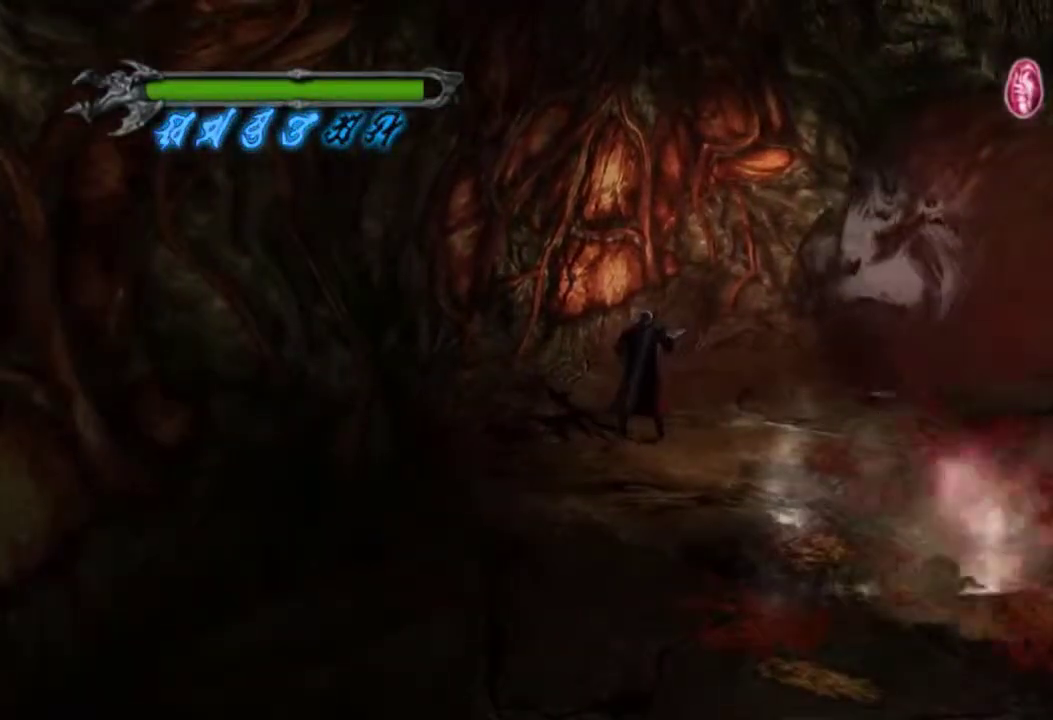
{"dt_ms": 401, "buttons": ["R1"], "left_stick": "down", "right_stick": "center", "events": [[50, "left_stick", "center"], [100, "left_stick", "up-left"], [184, "left_stick", "down"], [301, "left_stick", "up-left"], [384, "left_stick", "down"]]}
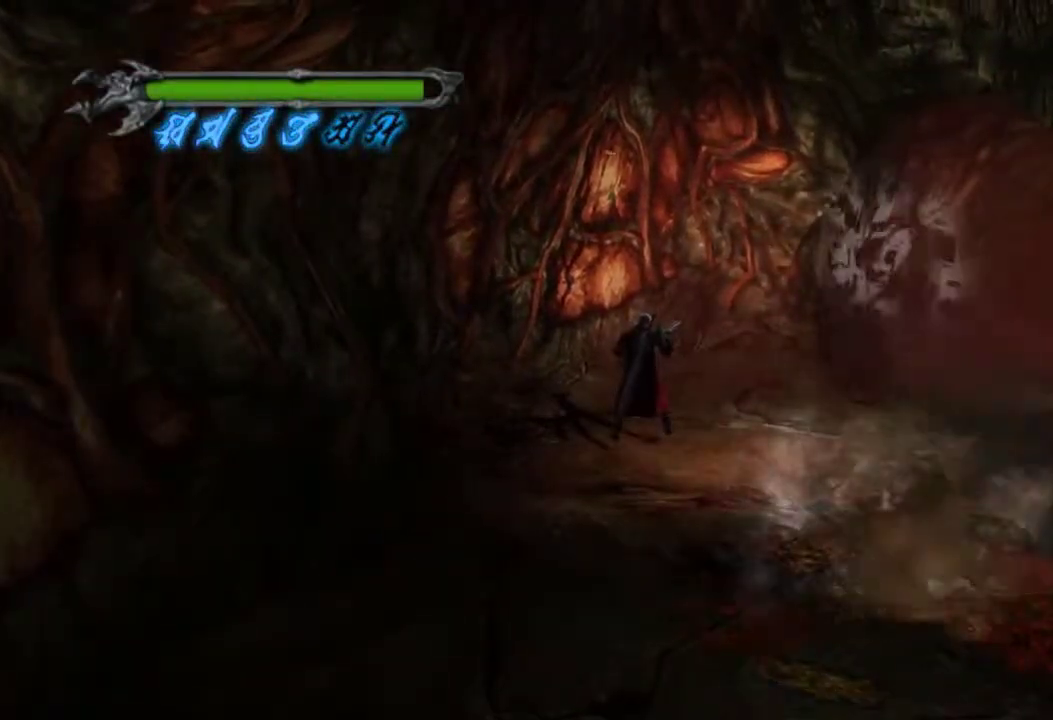
{"dt_ms": 400, "buttons": ["R1"], "left_stick": "center", "right_stick": "center"}
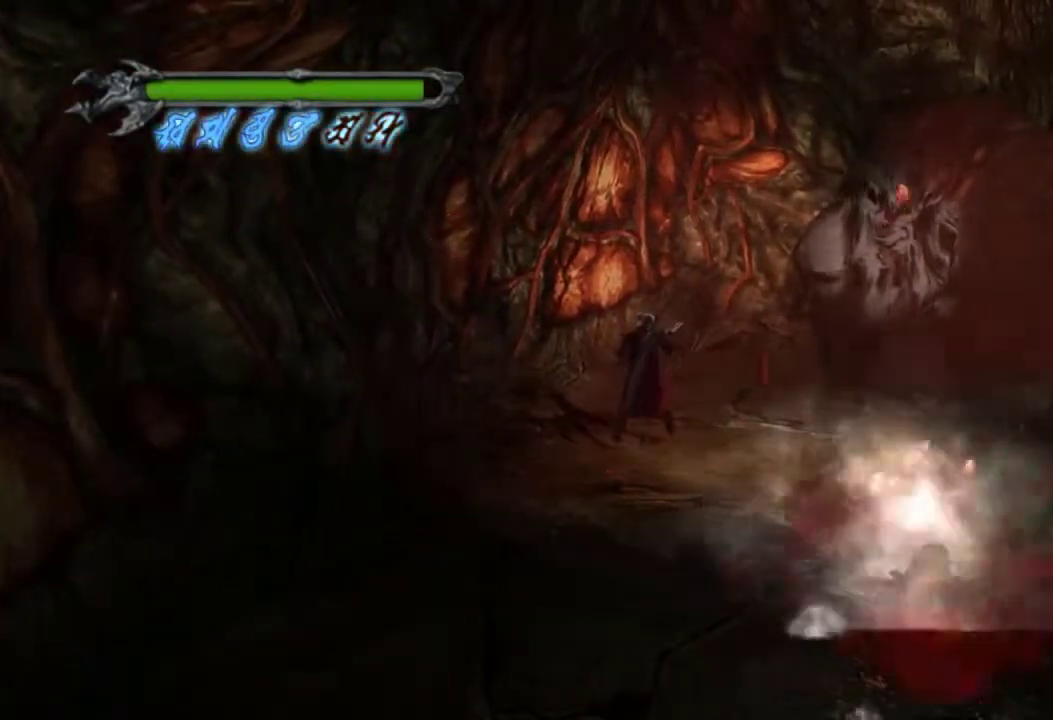
{"dt_ms": 400, "buttons": ["R1"], "left_stick": "center", "right_stick": "center"}
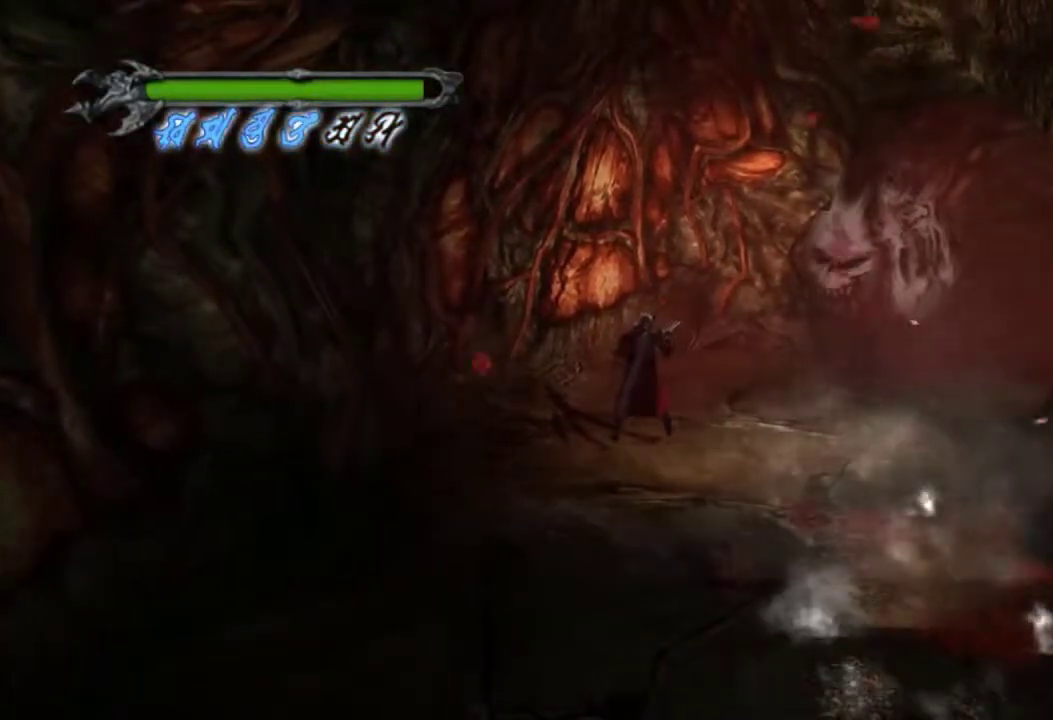
{"dt_ms": 501, "buttons": [], "left_stick": "center", "right_stick": "center", "events": [[434, "R1", "up"]]}
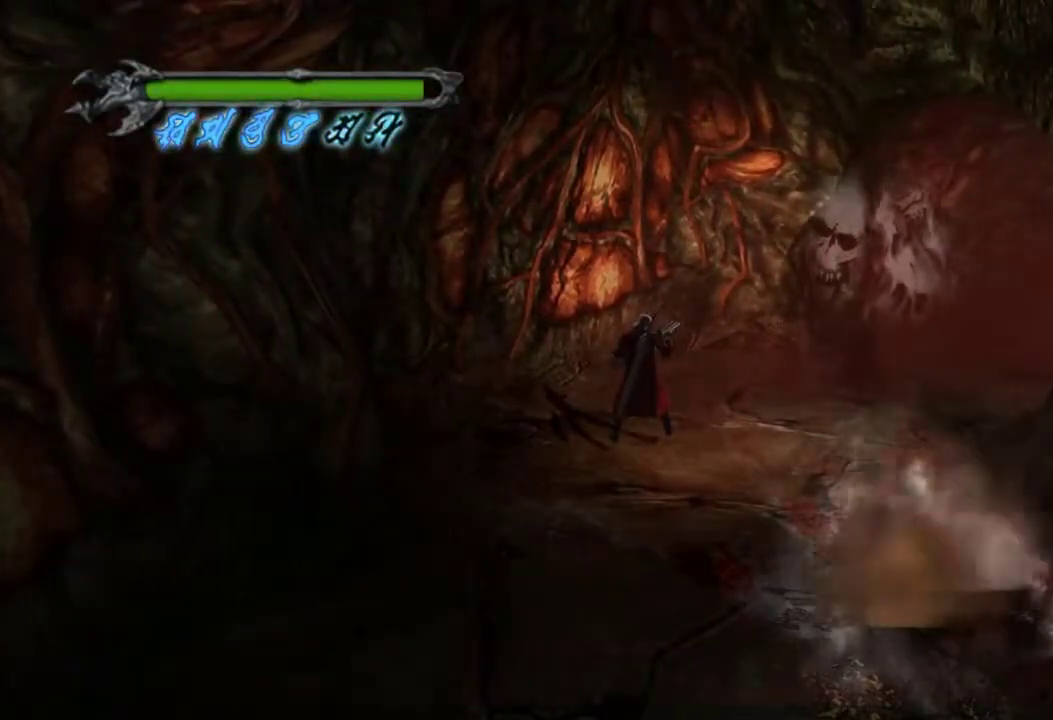
{"dt_ms": 300, "buttons": [], "left_stick": "center", "right_stick": "center", "events": []}
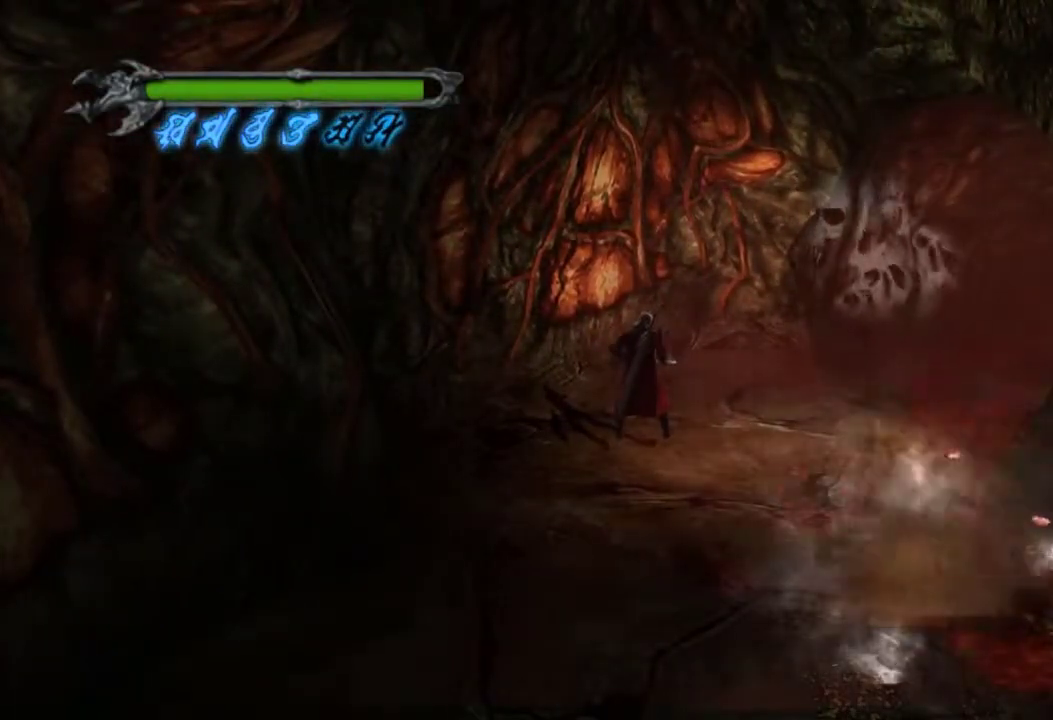
{"dt_ms": 601, "buttons": [], "left_stick": "down-right", "right_stick": "center", "events": [[584, "left_stick", "down-right"]]}
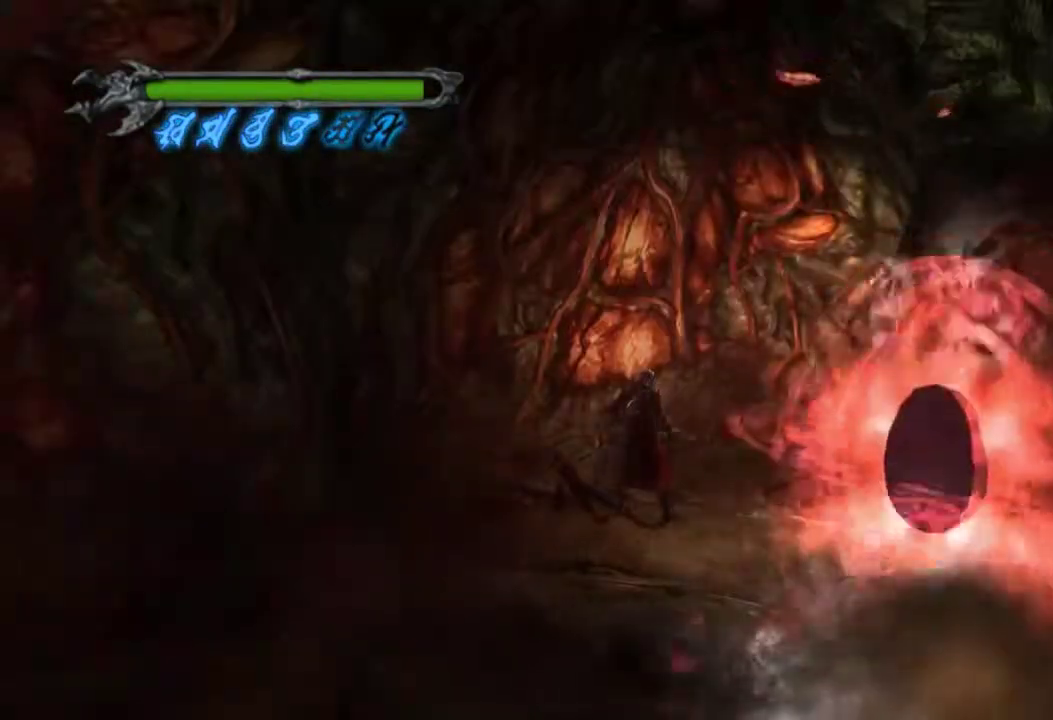
{"dt_ms": 400, "buttons": [], "left_stick": "down-right", "right_stick": "center", "events": []}
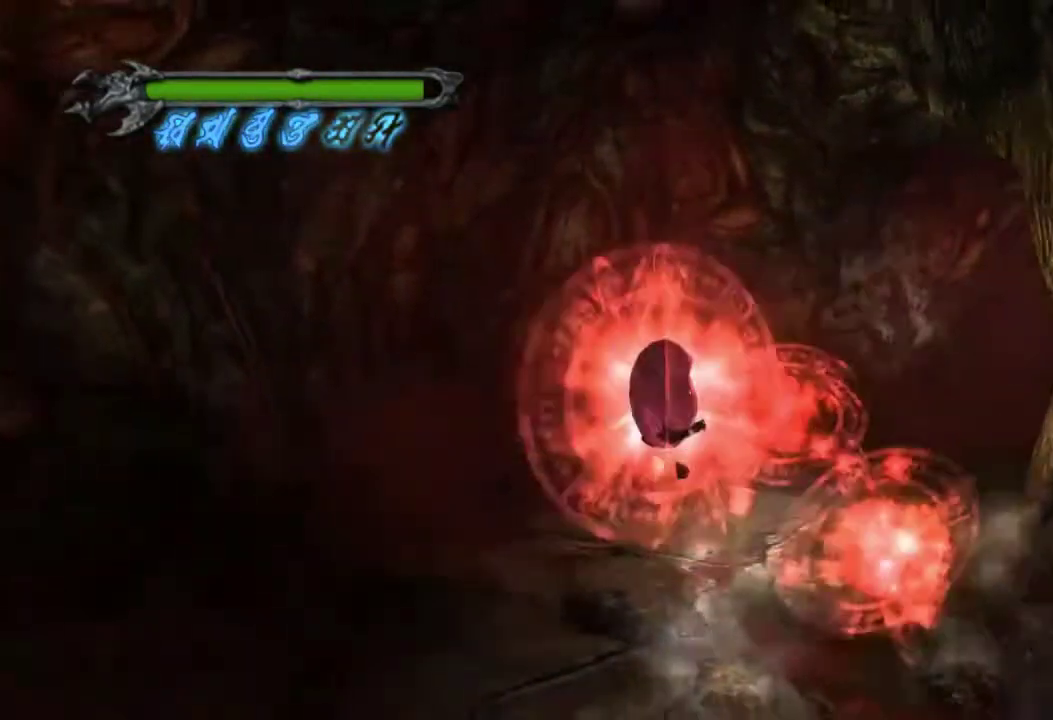
{"dt_ms": 501, "buttons": [], "left_stick": "up-right", "right_stick": "center", "events": [[84, "left_stick", "right"], [451, "left_stick", "up-right"]]}
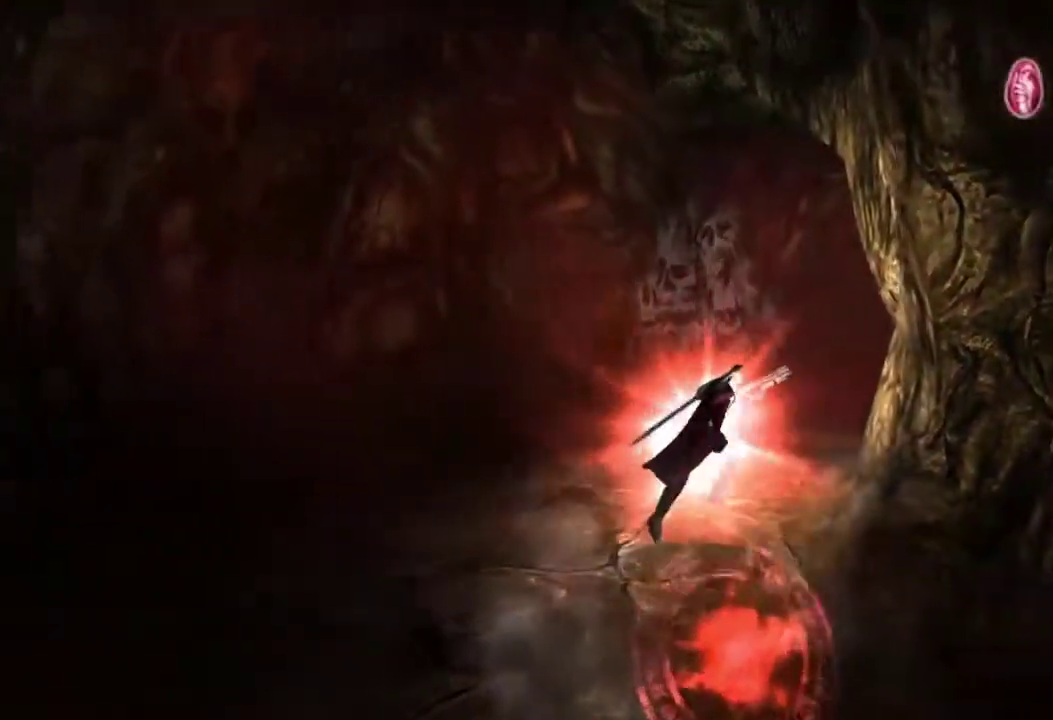
{"dt_ms": 600, "buttons": ["R2"], "left_stick": "up-right", "right_stick": "center", "events": [[267, "CROSS", "down"], [333, "CROSS", "up"], [383, "L1", "down"], [450, "L1", "up"], [484, "R2", "down"]]}
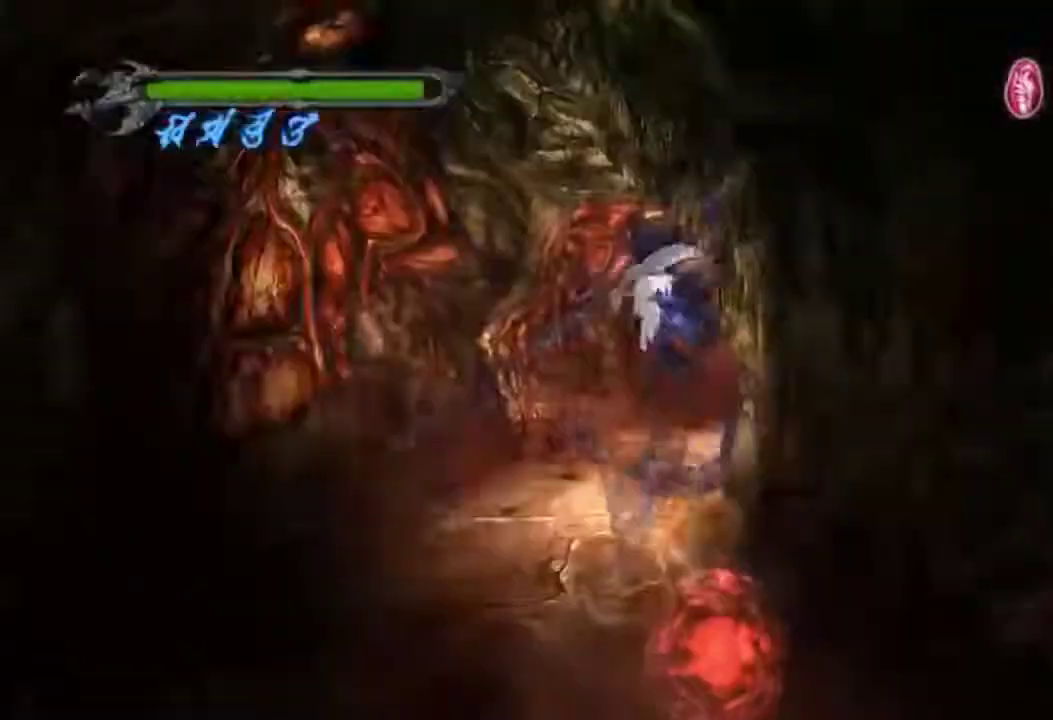
{"dt_ms": 601, "buttons": ["R2"], "left_stick": "up-right", "right_stick": "center", "events": []}
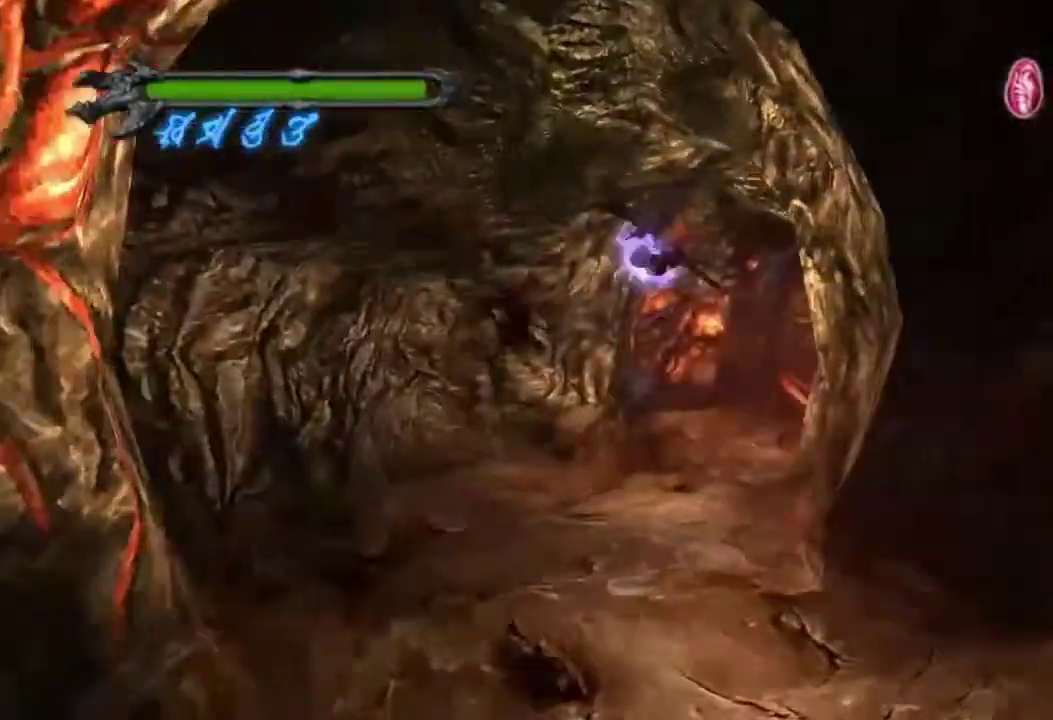
{"dt_ms": 500, "buttons": ["R2"], "left_stick": "center", "right_stick": "center", "events": [[450, "left_stick", "center"]]}
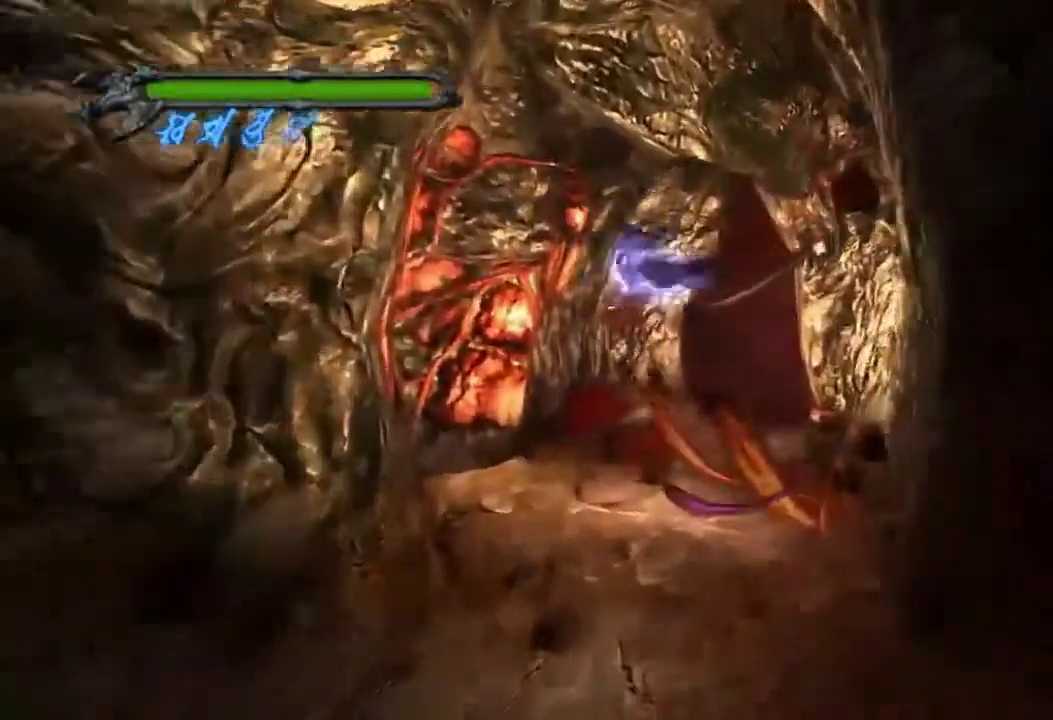
{"dt_ms": 601, "buttons": ["R2"], "left_stick": "up-right", "right_stick": "center", "events": [[84, "left_stick", "up-right"]]}